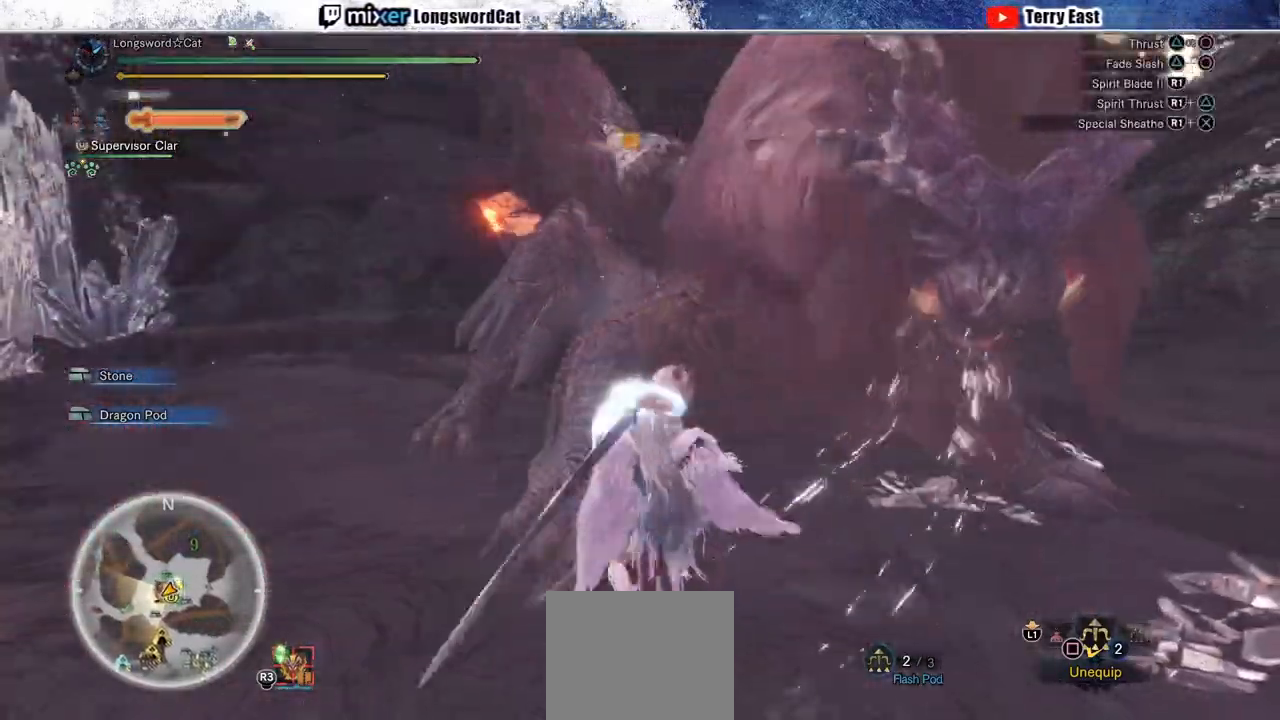
Gameplay with a controller (PlayStation layout); each line is a JSON object with the inputs held at the frame after it. "events" lists button and stick changes between this image and that frame as [ms after this image, input, new state], when the widget could be followed in between.
{"buttons": ["R1"], "left_stick": "center", "right_stick": "center", "events": [[250, "CIRCLE", "down"], [250, "R1", "down"], [317, "R1", "up"], [333, "CIRCLE", "up"], [350, "R1", "down"], [367, "CIRCLE", "down"], [467, "CIRCLE", "up"]]}
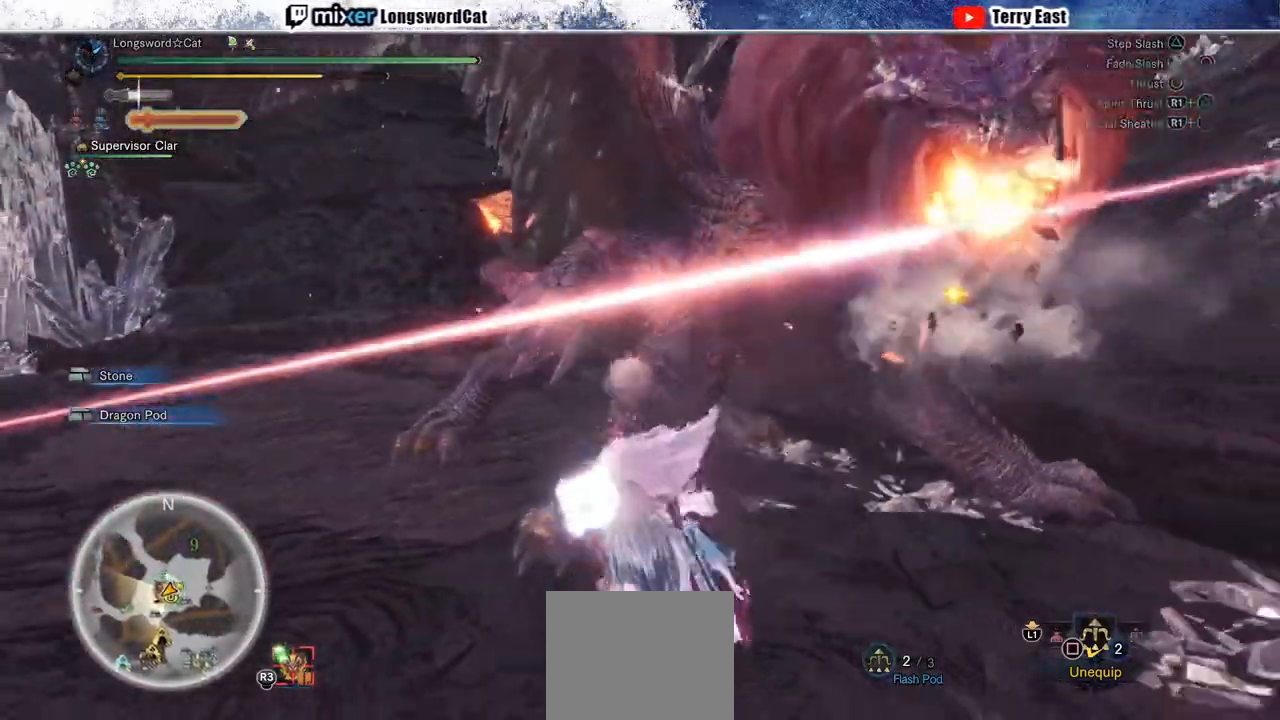
{"buttons": [], "left_stick": "center", "right_stick": "center", "events": [[50, "CIRCLE", "down"], [283, "CIRCLE", "up"], [283, "R1", "up"], [300, "R1", "down"], [350, "CIRCLE", "down"], [433, "R1", "up"], [467, "CIRCLE", "up"]]}
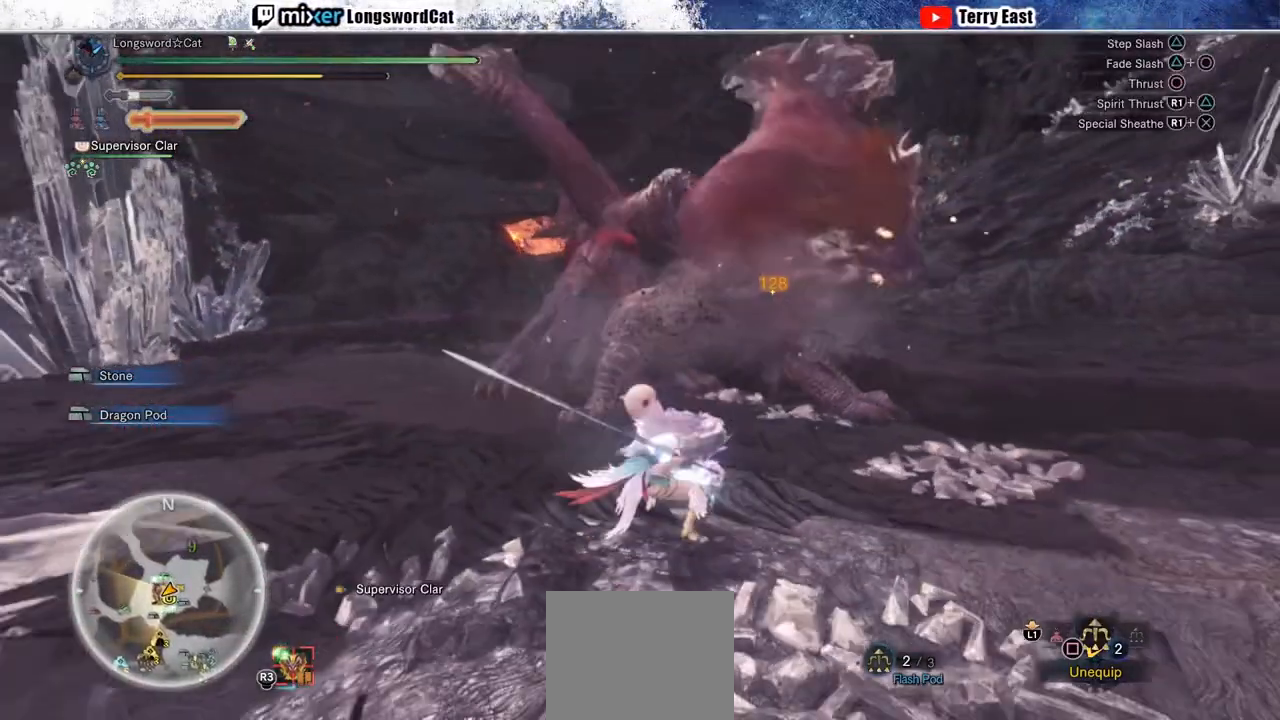
{"buttons": ["TRIANGLE"], "left_stick": "center", "right_stick": "center", "events": [[250, "TRIANGLE", "down"], [333, "DPAD_RIGHT", "down"], [350, "TRIANGLE", "up"], [400, "DPAD_RIGHT", "up"], [433, "TRIANGLE", "down"]]}
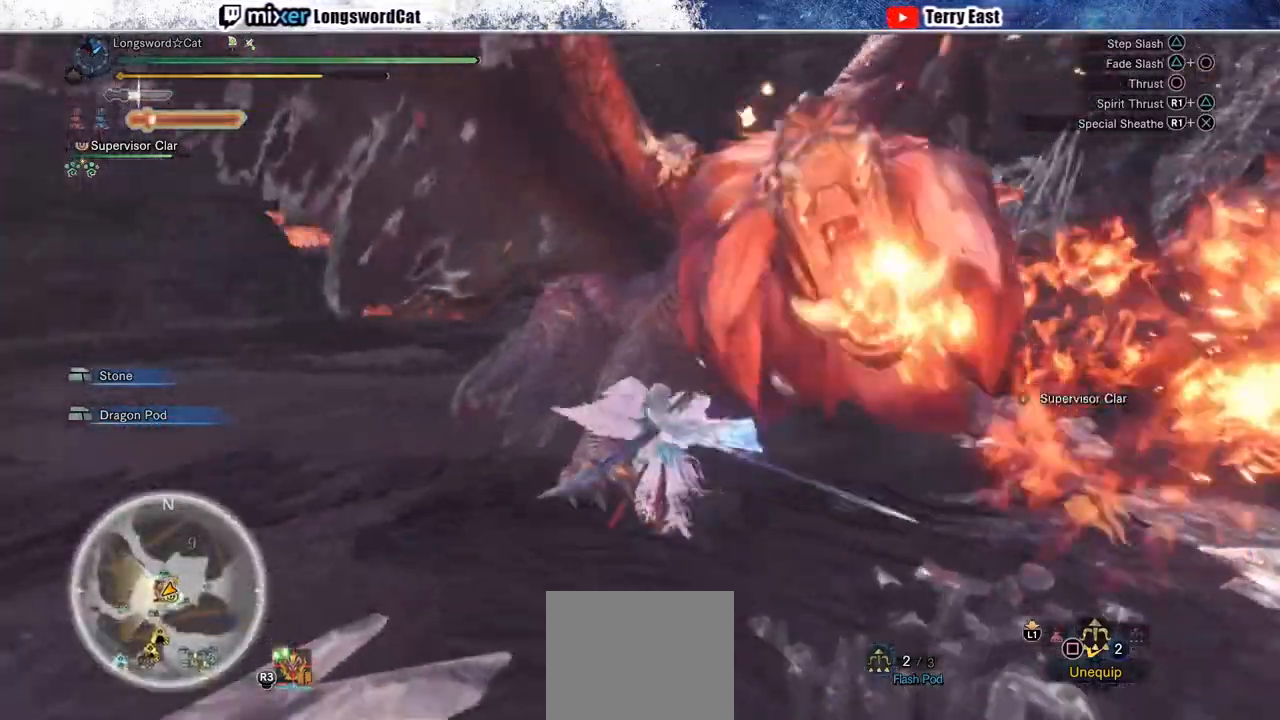
{"buttons": ["TRIANGLE"], "left_stick": "center", "right_stick": "center", "events": [[17, "TRIANGLE", "up"], [100, "TRIANGLE", "down"], [183, "DPAD_RIGHT", "down"], [183, "TRIANGLE", "up"], [217, "DPAD_RIGHT", "up"], [283, "TRIANGLE", "down"], [367, "TRIANGLE", "up"], [467, "TRIANGLE", "down"]]}
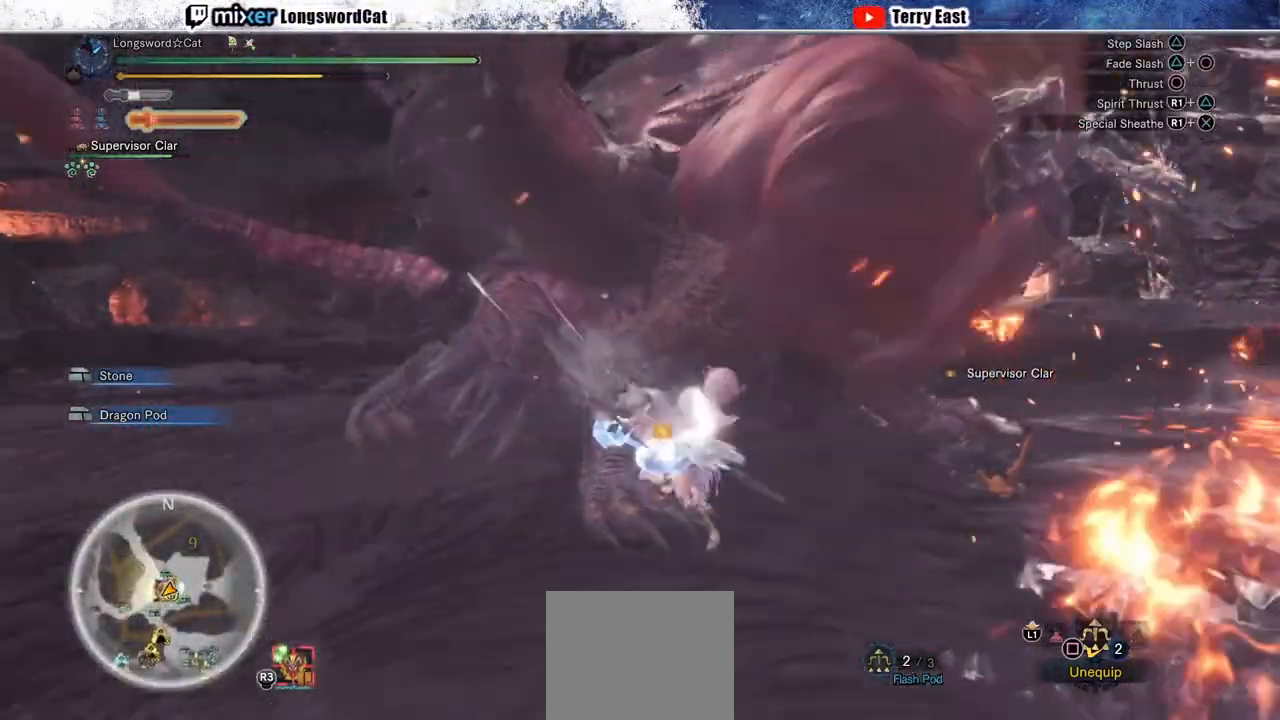
{"buttons": [], "left_stick": "center", "right_stick": "center", "events": [[50, "TRIANGLE", "up"], [133, "TRIANGLE", "down"], [233, "TRIANGLE", "up"], [317, "TRIANGLE", "down"], [333, "DPAD_RIGHT", "down"], [383, "DPAD_RIGHT", "up"], [417, "TRIANGLE", "up"]]}
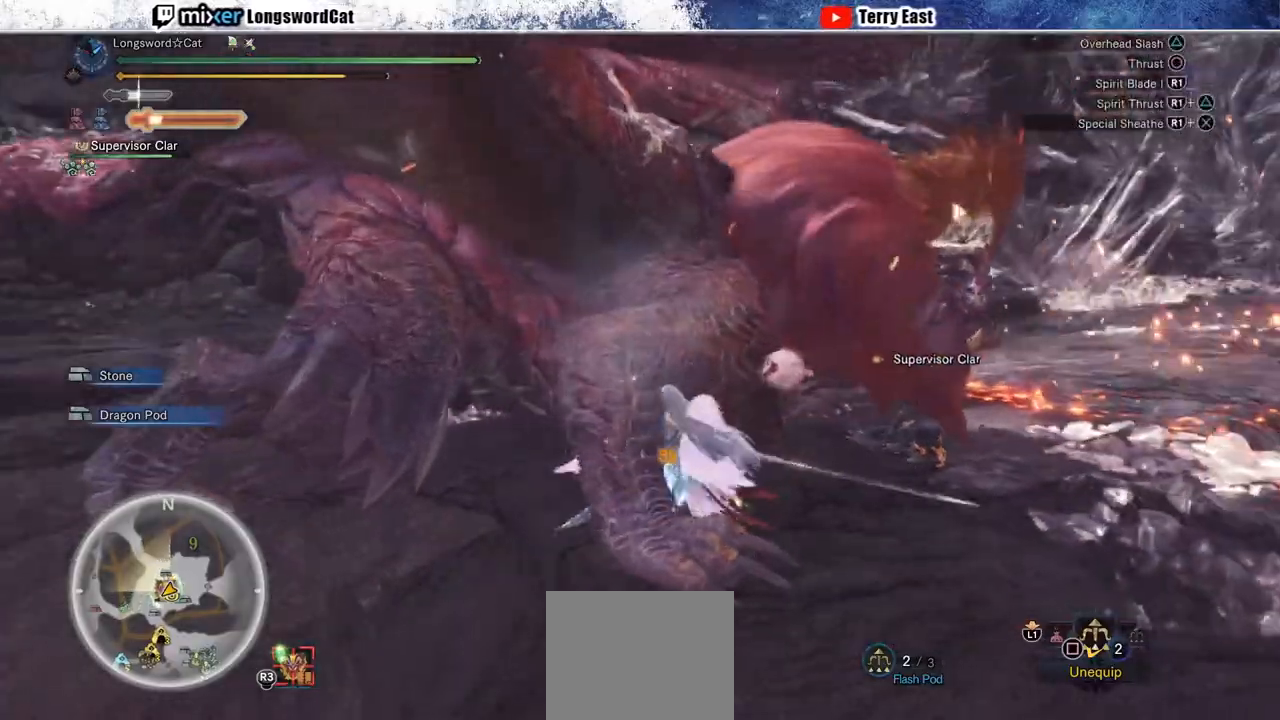
{"buttons": ["R1"], "left_stick": "center", "right_stick": "center", "events": [[150, "R1", "down"], [250, "R1", "up"], [317, "R1", "down"], [400, "R1", "up"], [483, "R1", "down"]]}
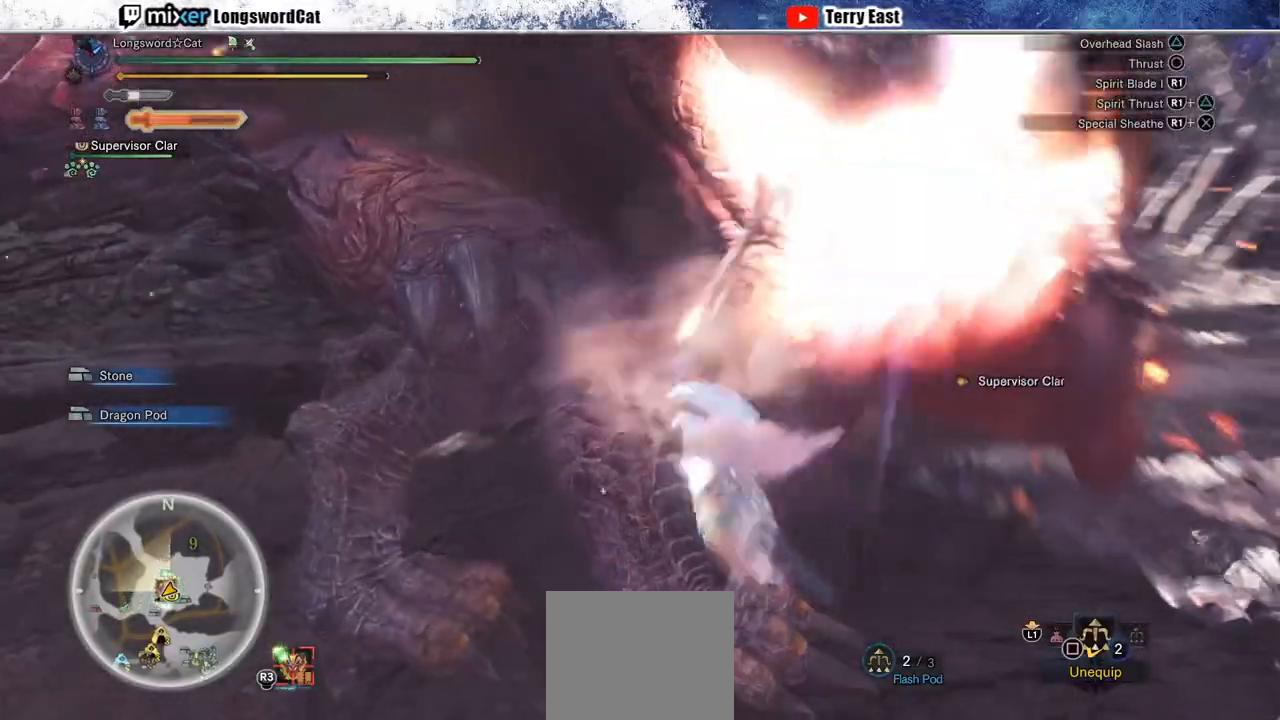
{"buttons": [], "left_stick": "center", "right_stick": "center", "events": [[50, "R1", "up"], [133, "R1", "down"], [217, "R1", "up"], [283, "R1", "down"], [350, "R1", "up"]]}
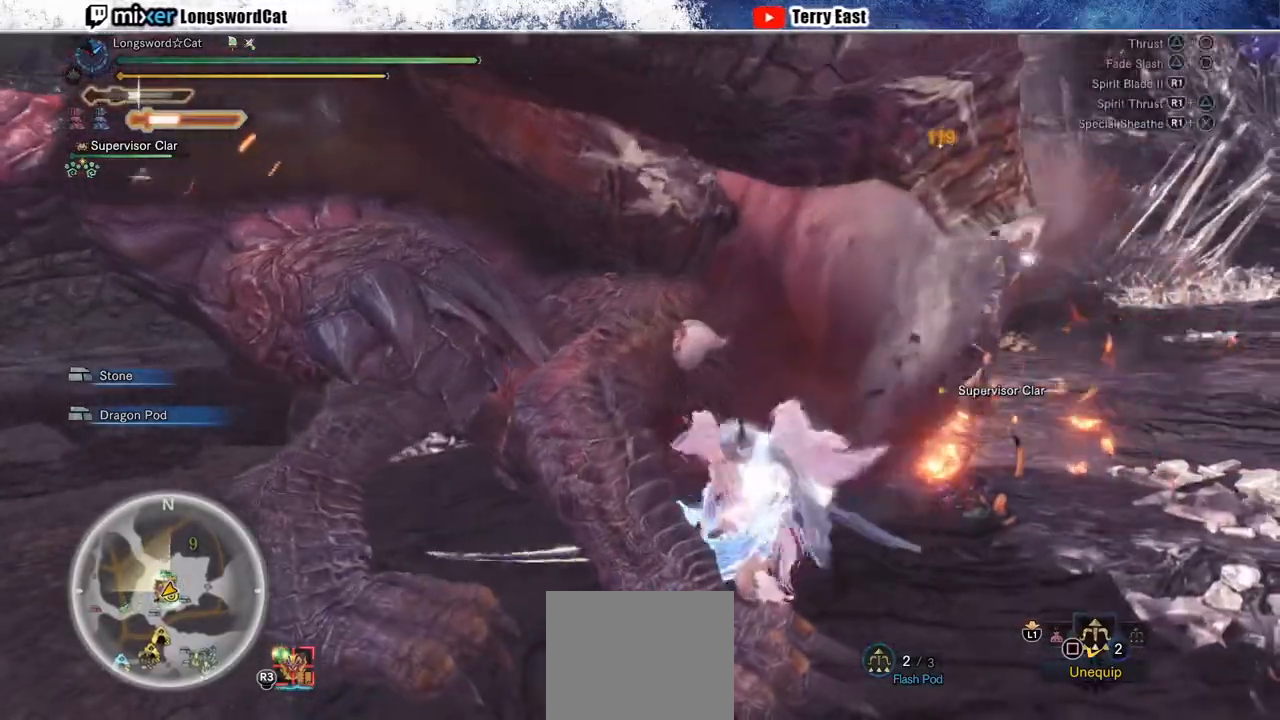
{"buttons": [], "left_stick": "center", "right_stick": "center", "events": [[383, "CIRCLE", "down"], [483, "CIRCLE", "up"]]}
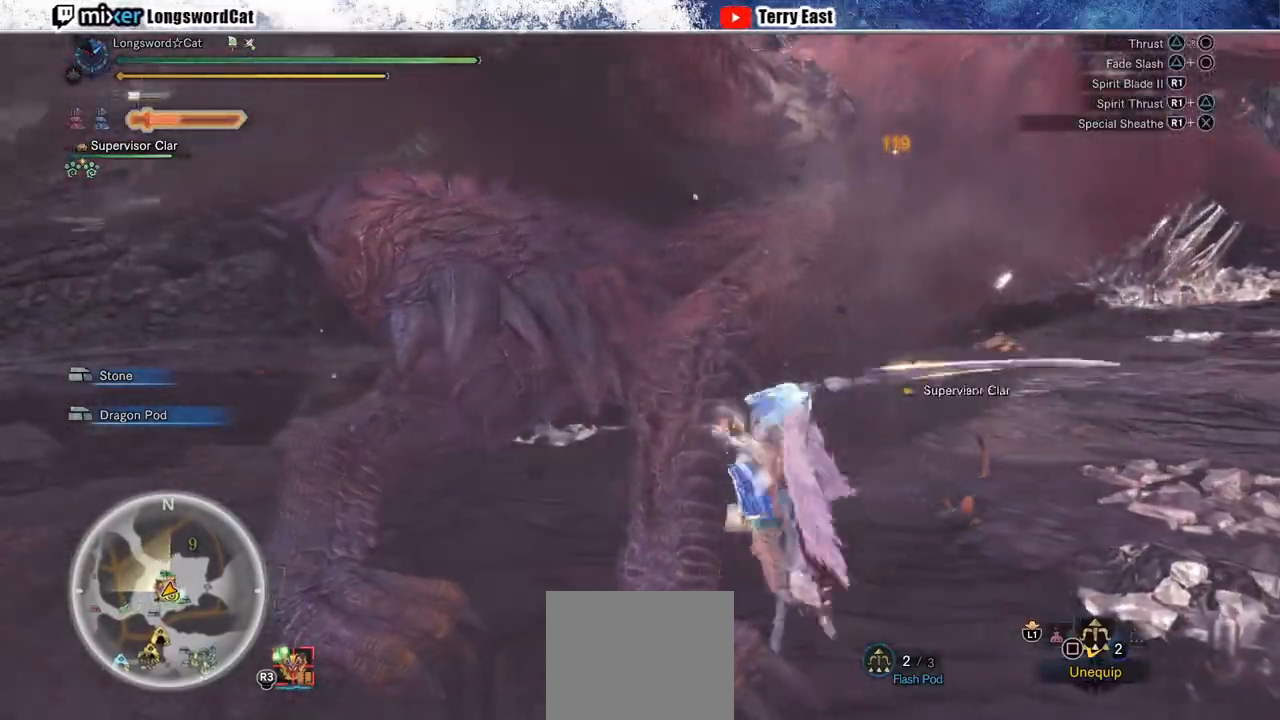
{"buttons": ["R1"], "left_stick": "center", "right_stick": "center", "events": [[217, "R1", "down"], [283, "R1", "up"], [367, "R1", "down"], [417, "R1", "up"], [500, "R1", "down"]]}
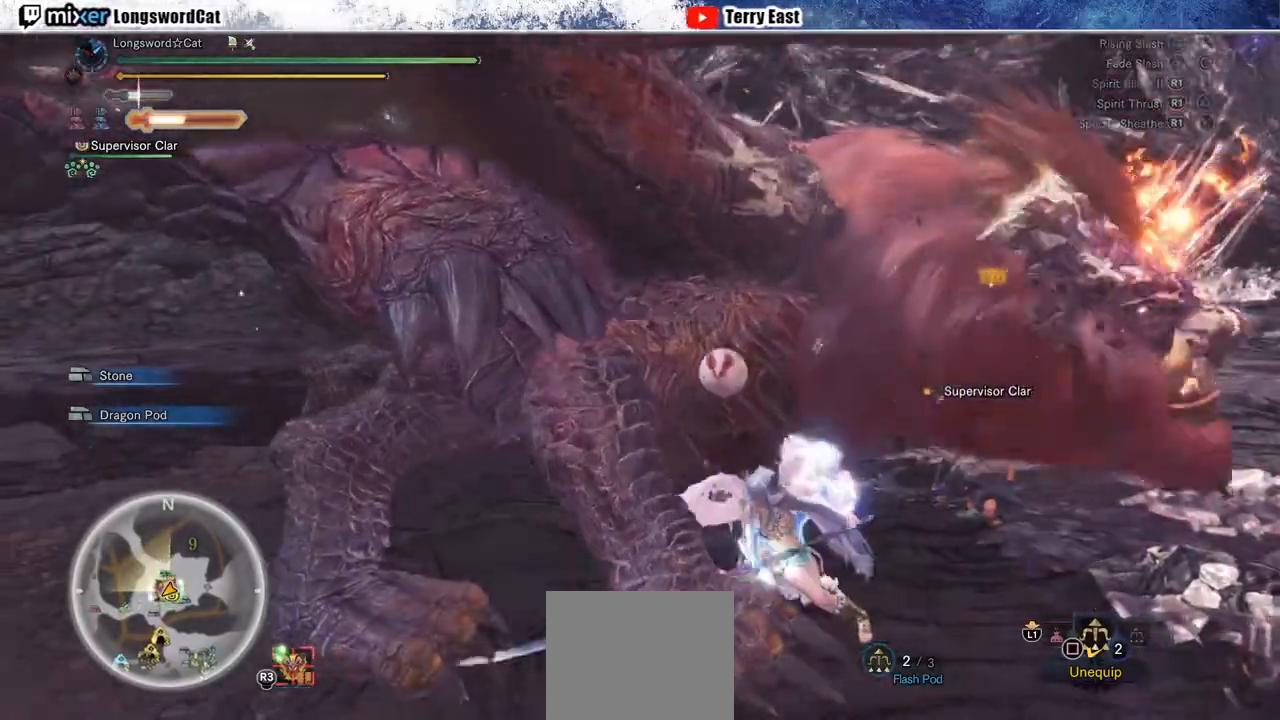
{"buttons": ["R1"], "left_stick": "center", "right_stick": "center", "events": [[100, "R1", "up"], [167, "R1", "down"], [233, "R1", "up"], [317, "R1", "down"], [400, "R1", "up"], [467, "R1", "down"]]}
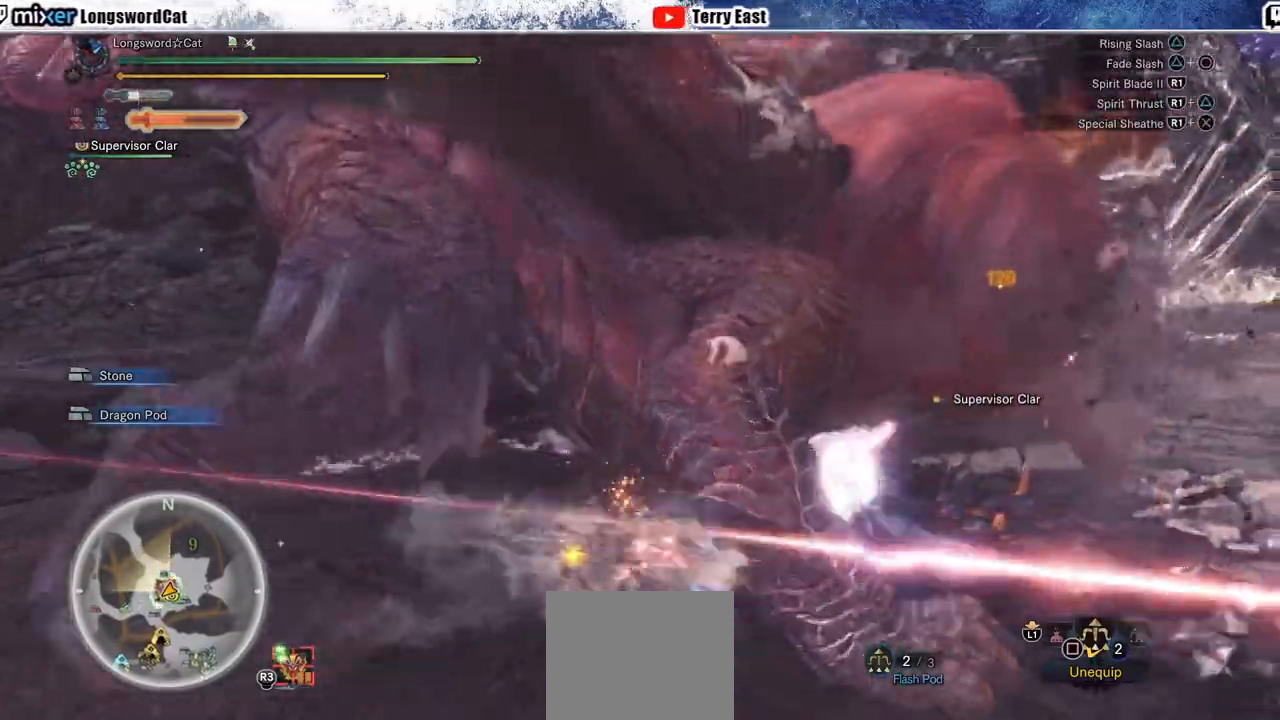
{"buttons": [], "left_stick": "up", "right_stick": "right", "events": [[50, "R1", "up"], [117, "R1", "down"], [200, "R1", "up"], [367, "right_stick", "right"], [433, "left_stick", "up"]]}
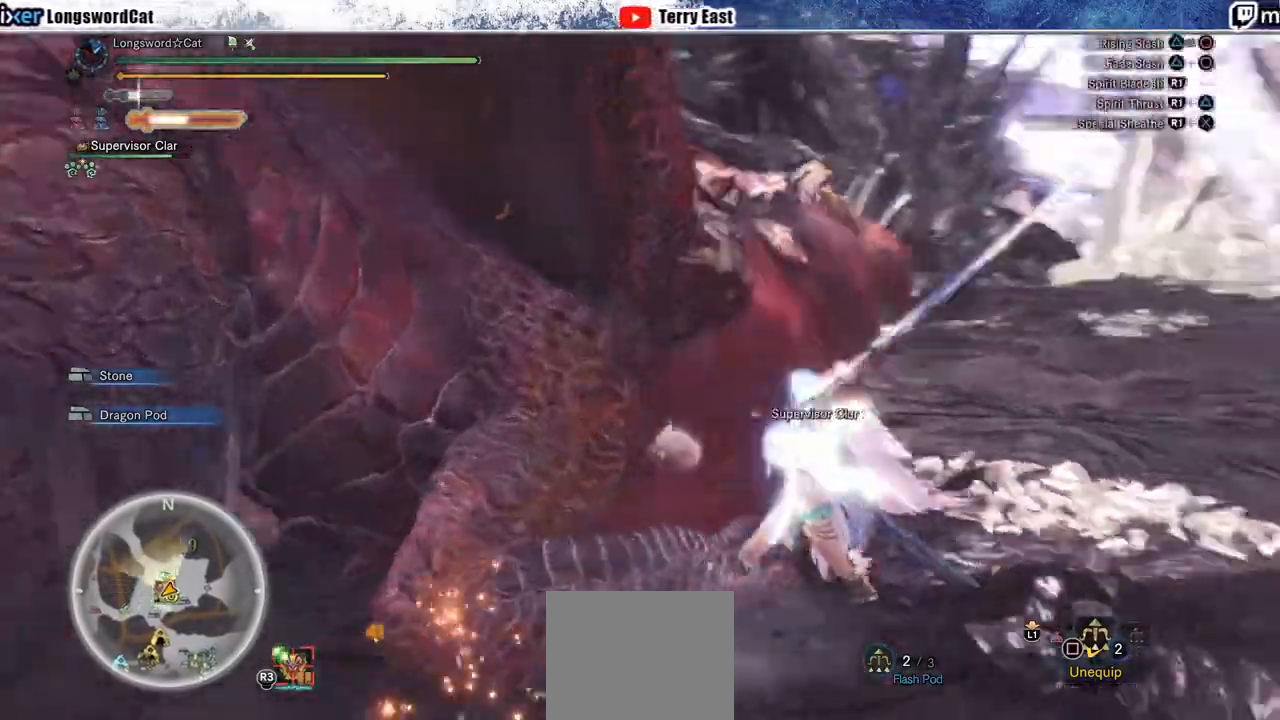
{"buttons": [], "left_stick": "up", "right_stick": "right"}
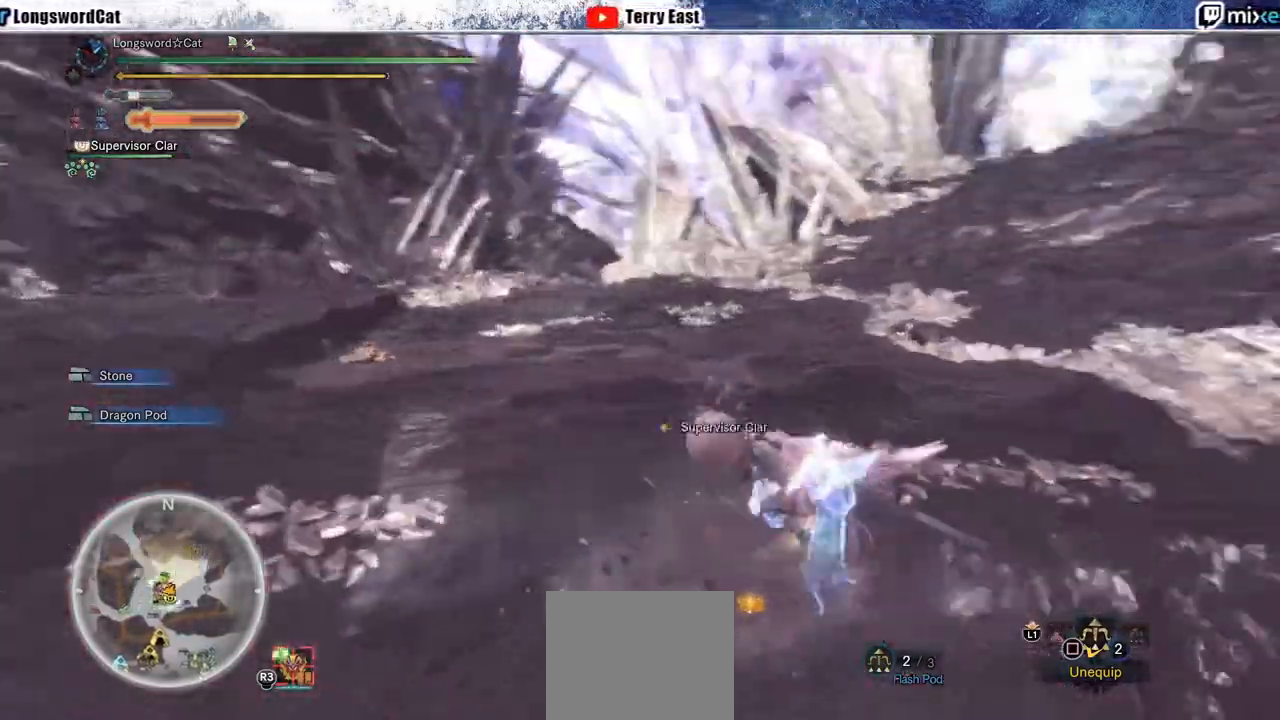
{"buttons": [], "left_stick": "up", "right_stick": "center", "events": [[33, "L2", "down"], [50, "right_stick", "center"], [83, "L1", "down"], [433, "L1", "up"], [433, "L2", "up"]]}
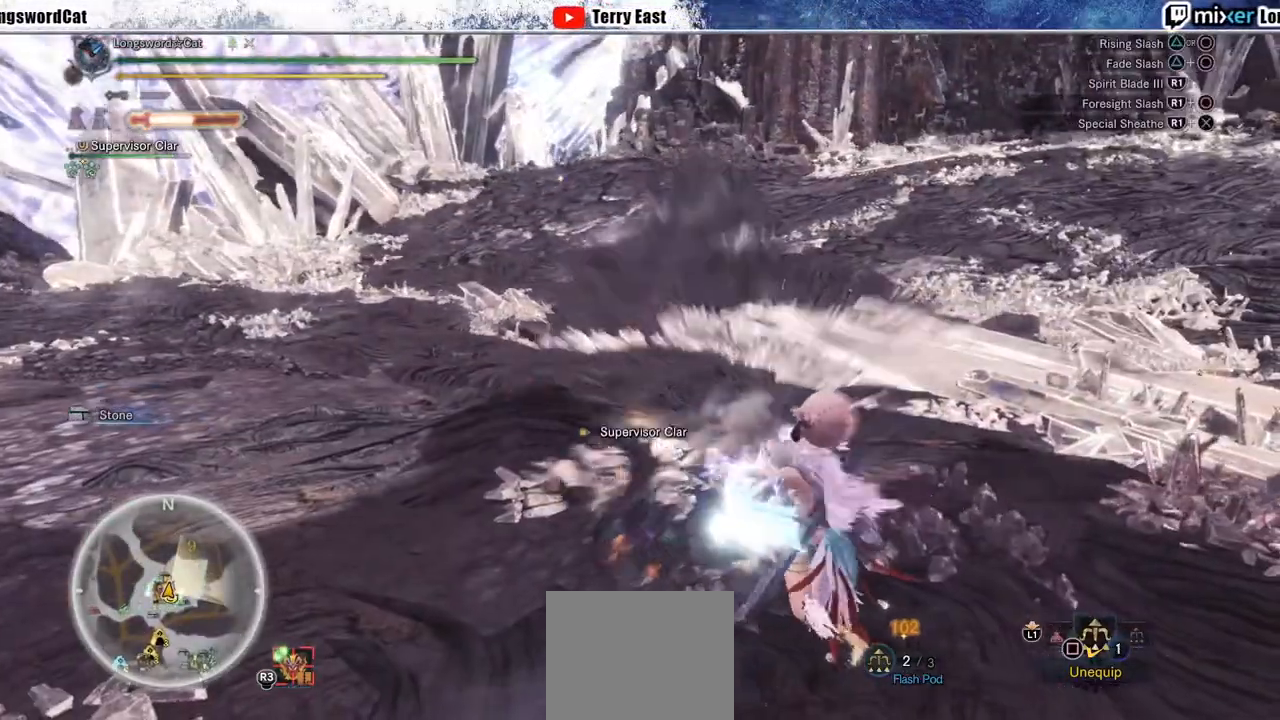
{"buttons": ["CIRCLE"], "left_stick": "center", "right_stick": "center", "events": [[150, "right_stick", "up"], [200, "L2", "down"], [200, "R2", "down"], [200, "left_stick", "center"], [200, "right_stick", "center"], [283, "R2", "up"], [350, "L2", "up"], [500, "CIRCLE", "down"]]}
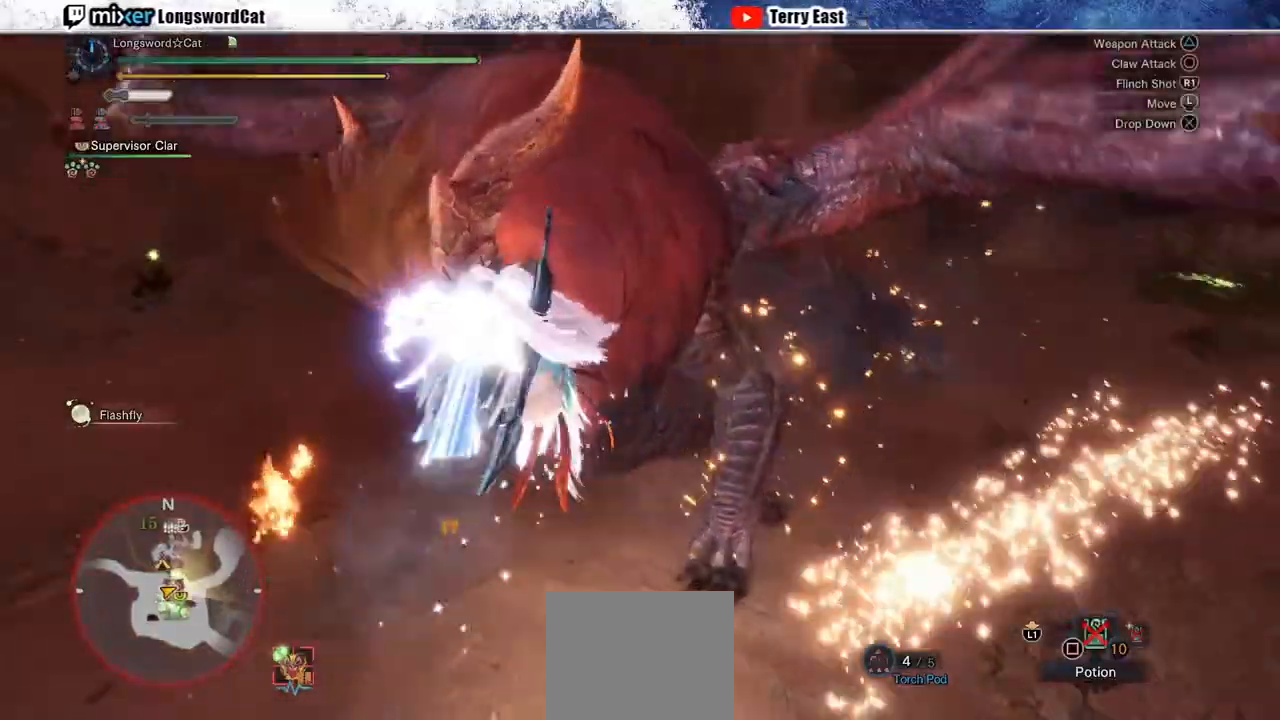
{"buttons": ["CIRCLE"], "left_stick": "center", "right_stick": "center", "events": [[50, "CIRCLE", "up"], [100, "CIRCLE", "down"], [200, "CIRCLE", "up"], [267, "CIRCLE", "down"], [333, "CIRCLE", "up"], [417, "CIRCLE", "down"]]}
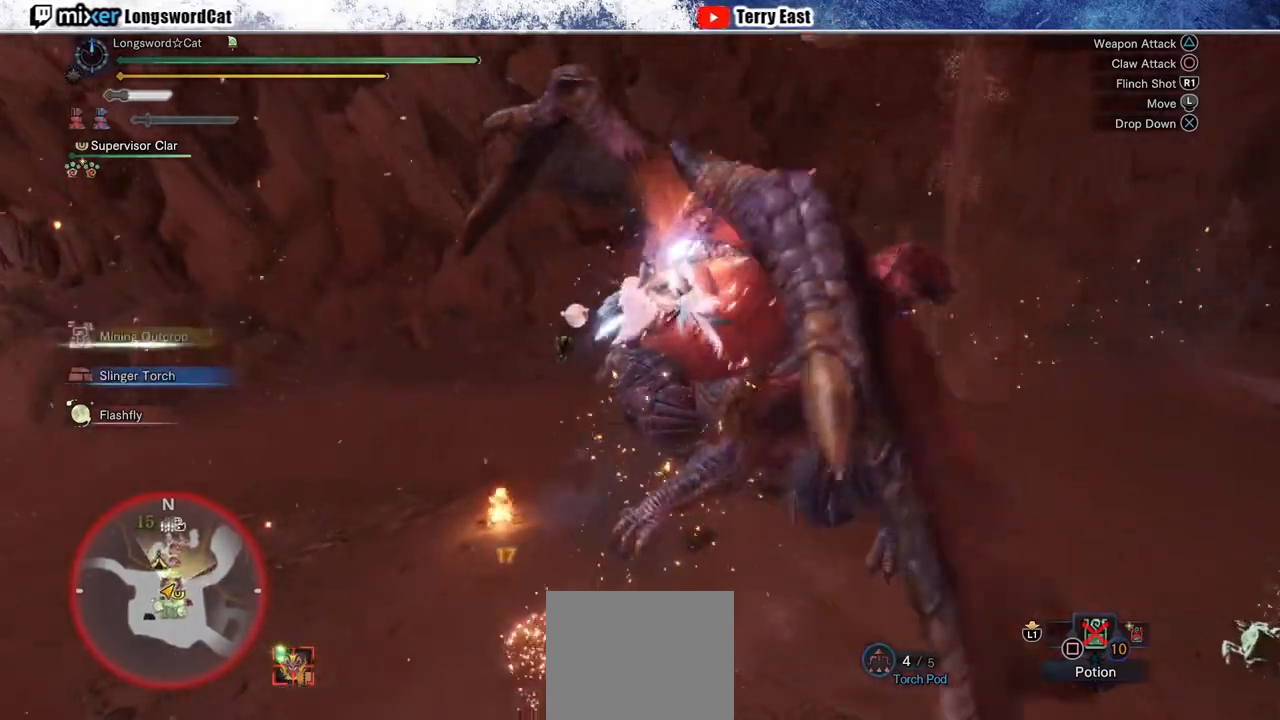
{"buttons": ["CIRCLE"], "left_stick": "center", "right_stick": "center", "events": [[17, "CIRCLE", "up"], [83, "CIRCLE", "down"], [183, "CIRCLE", "up"], [267, "CIRCLE", "down"], [350, "CIRCLE", "up"], [450, "CIRCLE", "down"]]}
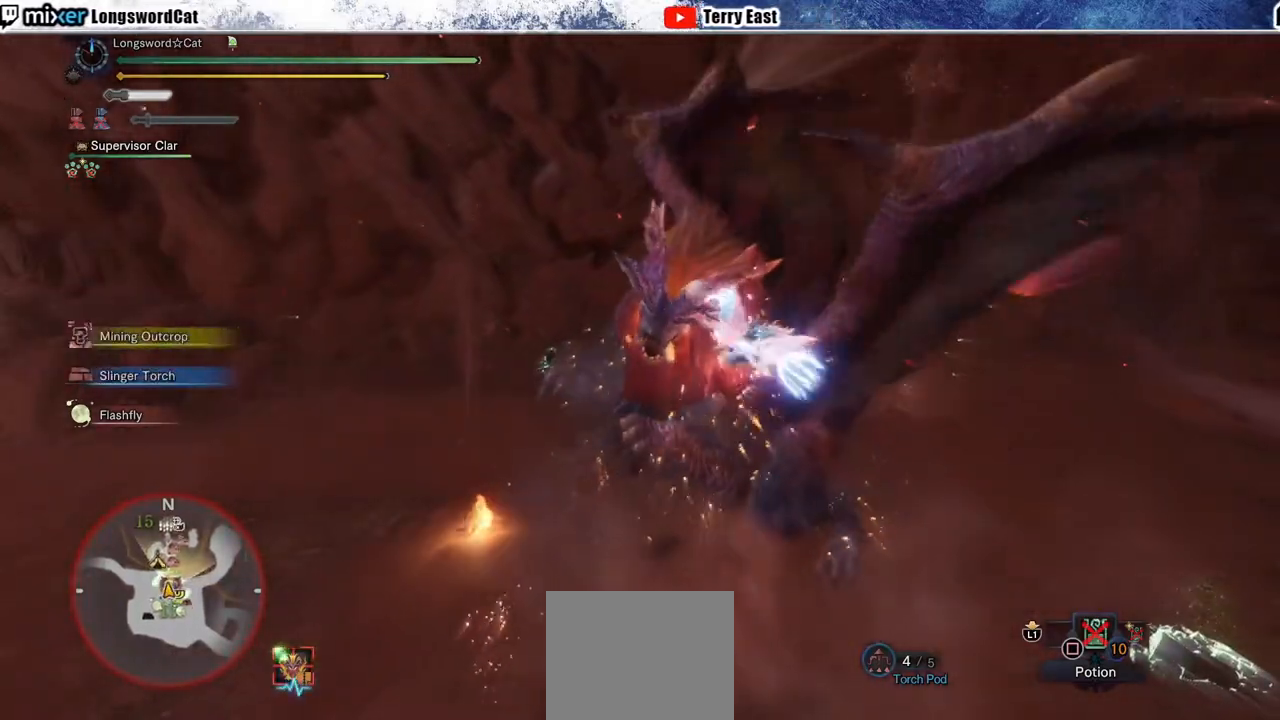
{"buttons": [], "left_stick": "center", "right_stick": "center", "events": [[17, "CIRCLE", "up"], [117, "CIRCLE", "down"], [200, "CIRCLE", "up"]]}
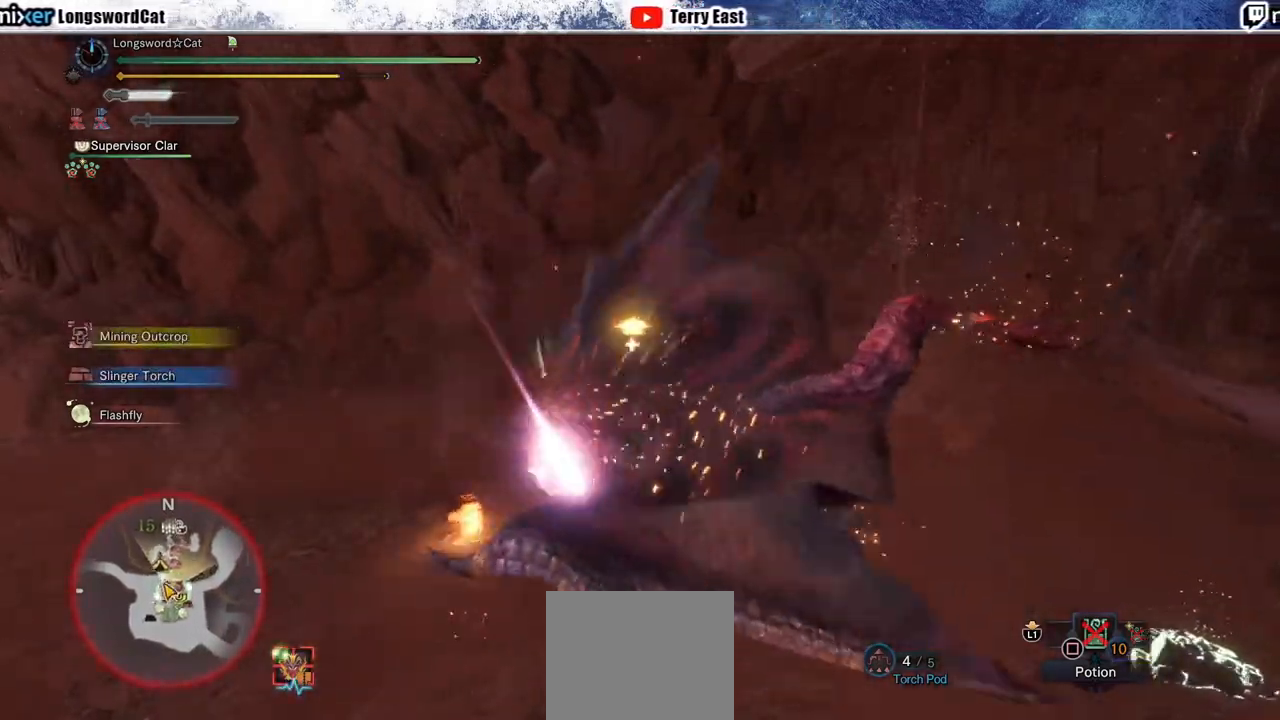
{"buttons": [], "left_stick": "center", "right_stick": "center", "events": [[217, "R1", "down"], [300, "R1", "up"], [400, "R1", "down"], [467, "R1", "up"]]}
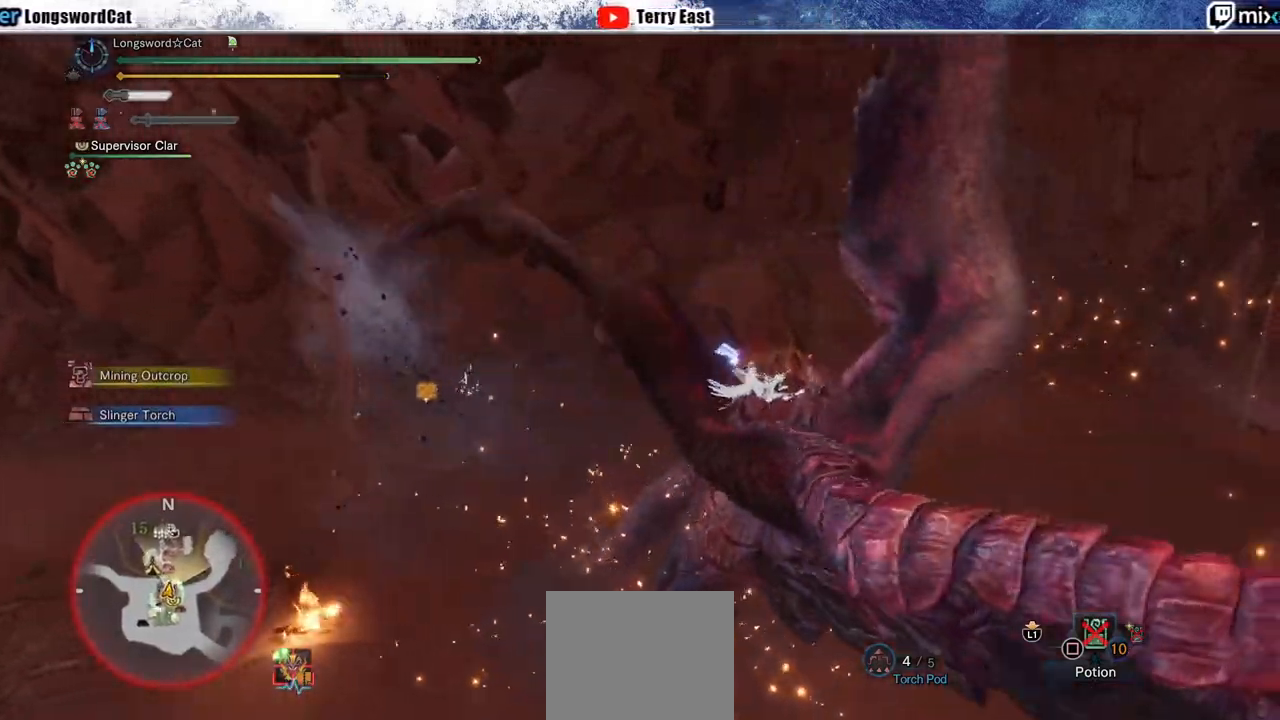
{"buttons": [], "left_stick": "center", "right_stick": "center", "events": [[50, "R1", "down"], [133, "R1", "up"], [217, "R1", "down"], [300, "R1", "up"], [367, "R1", "down"], [467, "R1", "up"]]}
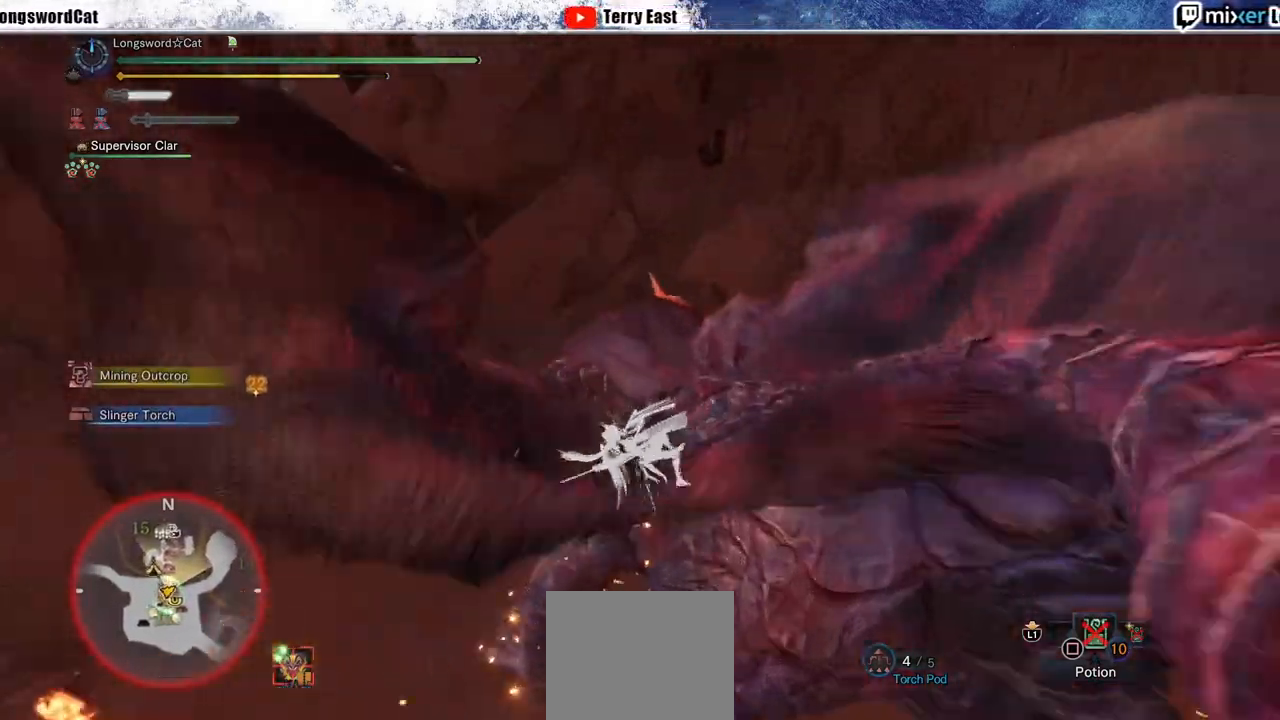
{"buttons": [], "left_stick": "center", "right_stick": "center", "events": [[33, "R1", "down"], [117, "R1", "up"], [200, "R1", "down"], [283, "R1", "up"], [350, "R1", "down"], [450, "R1", "up"]]}
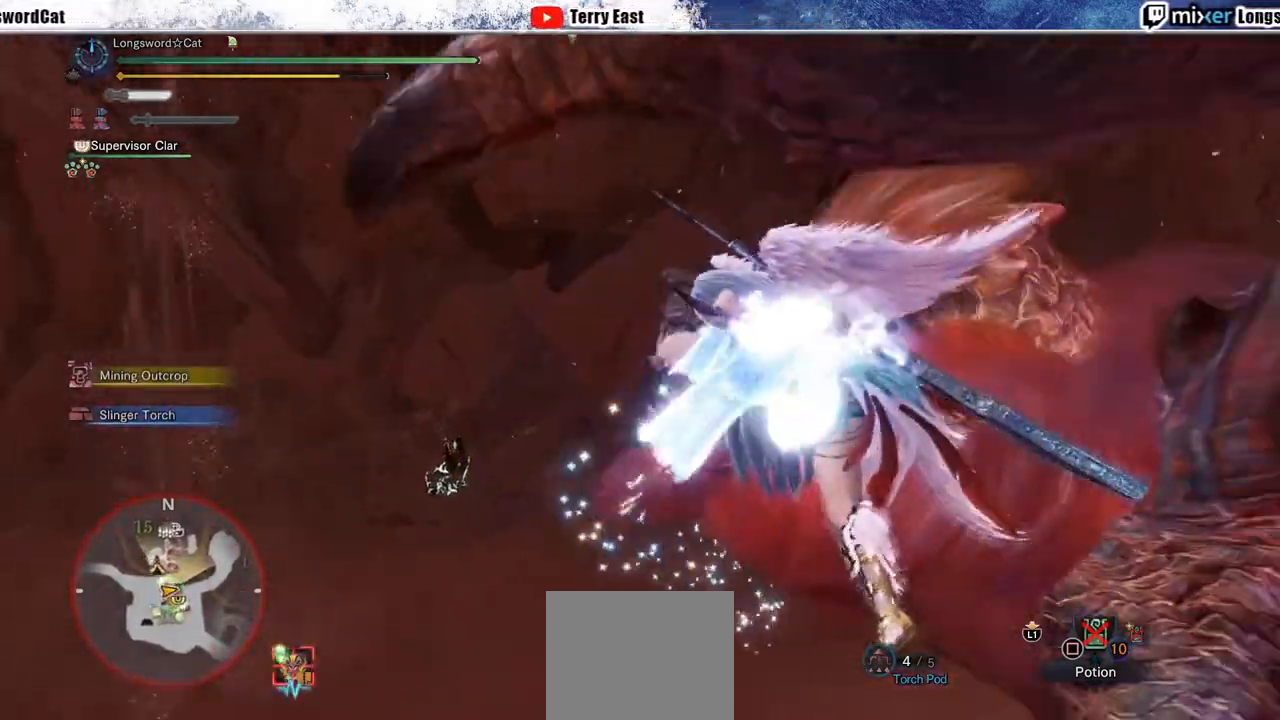
{"buttons": ["R1"], "left_stick": "center", "right_stick": "center", "events": [[17, "R1", "down"], [117, "R1", "up"], [183, "R1", "down"], [283, "R1", "up"], [350, "R1", "down"], [400, "R1", "up"], [467, "R1", "down"]]}
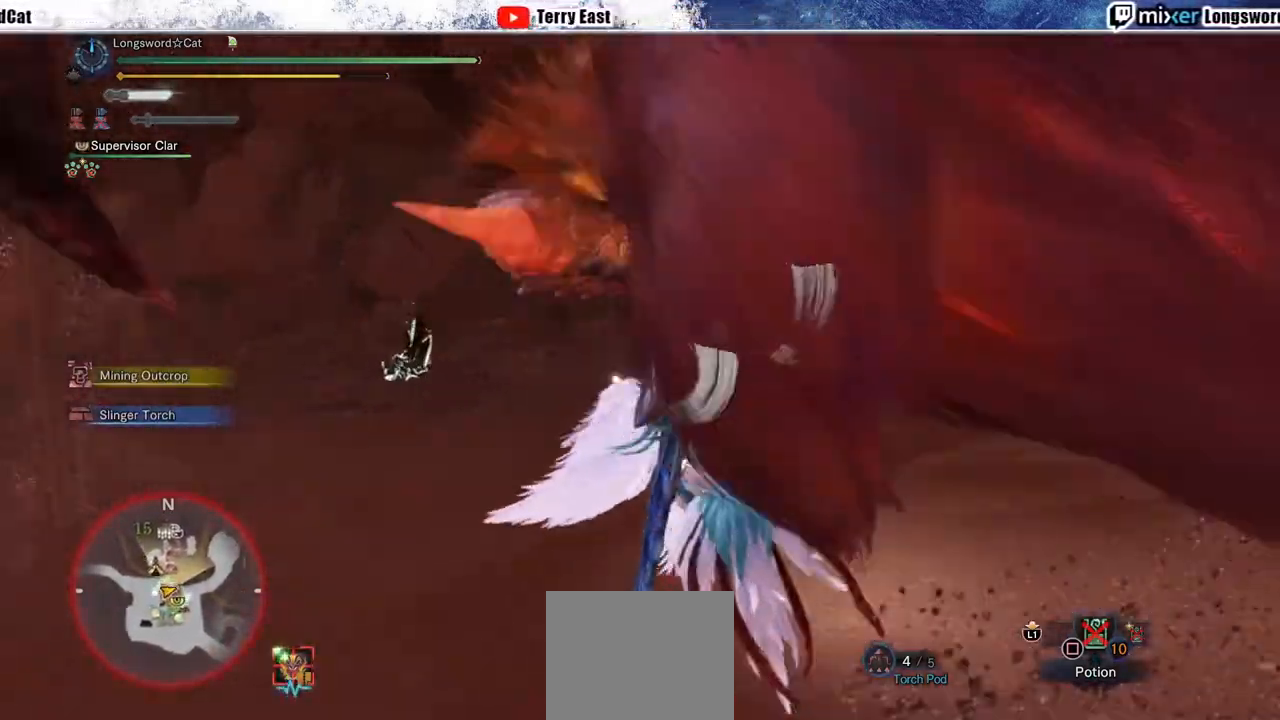
{"buttons": [], "left_stick": "center", "right_stick": "center", "events": [[83, "R1", "up"], [183, "L1", "down"], [300, "L1", "up"]]}
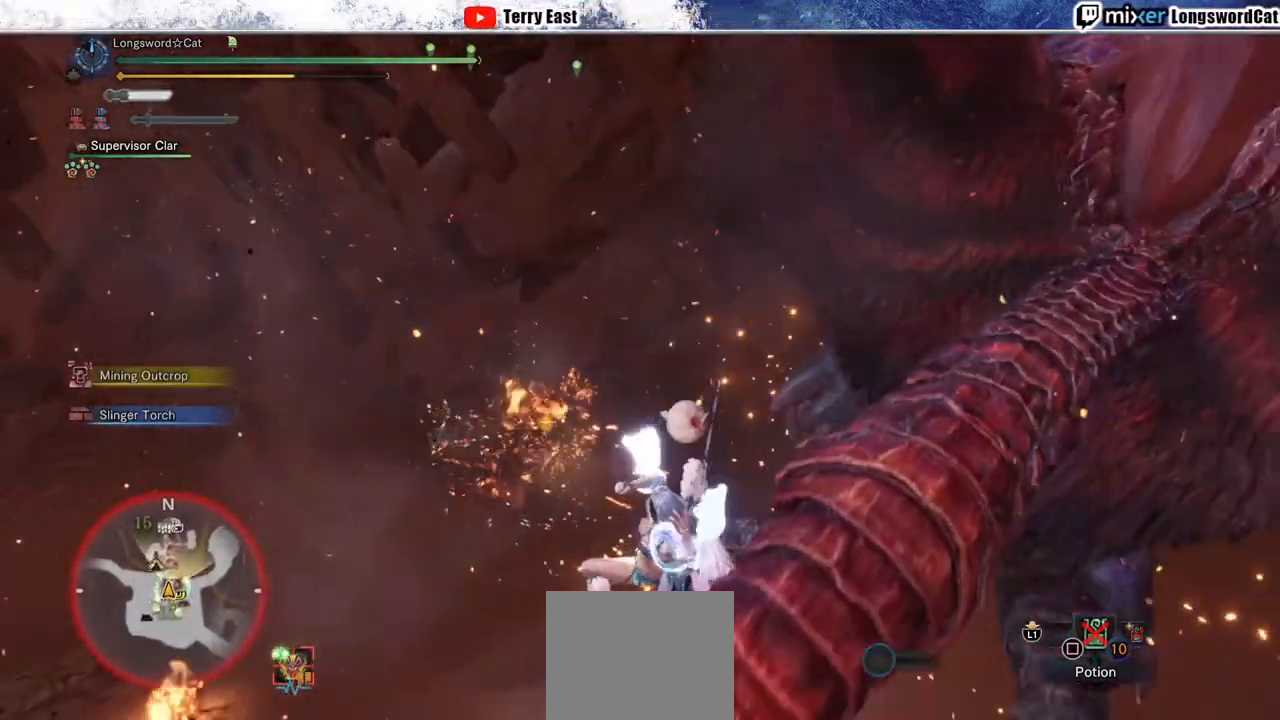
{"buttons": [], "left_stick": "up", "right_stick": "center", "events": [[300, "left_stick", "up"]]}
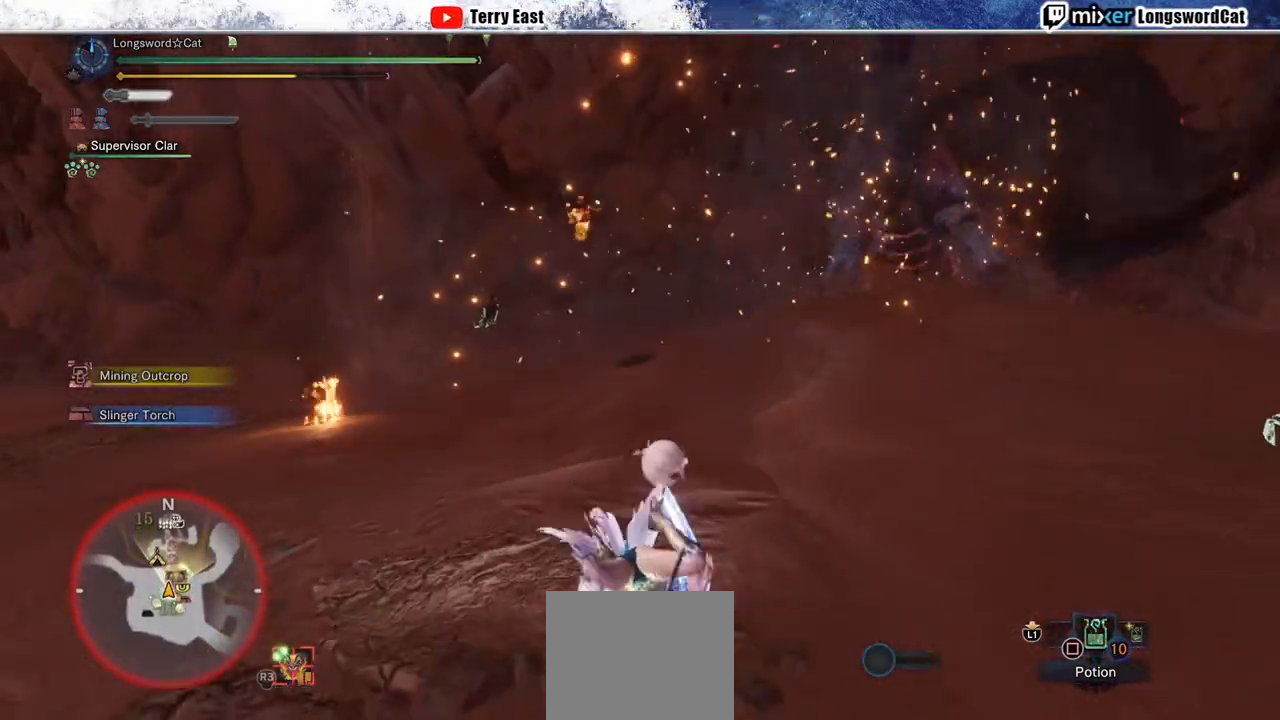
{"buttons": [], "left_stick": "up", "right_stick": "center", "events": []}
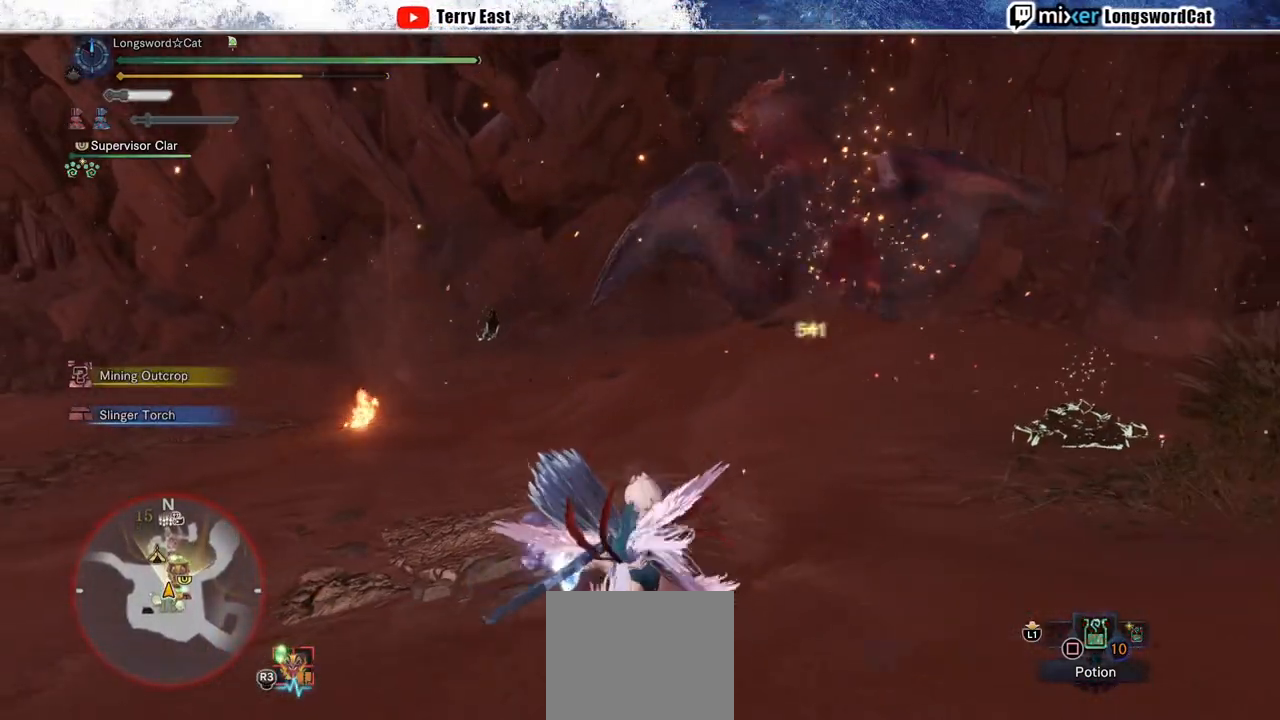
{"buttons": ["R2"], "left_stick": "up-right", "right_stick": "center", "events": [[283, "R2", "down"], [283, "left_stick", "up-right"]]}
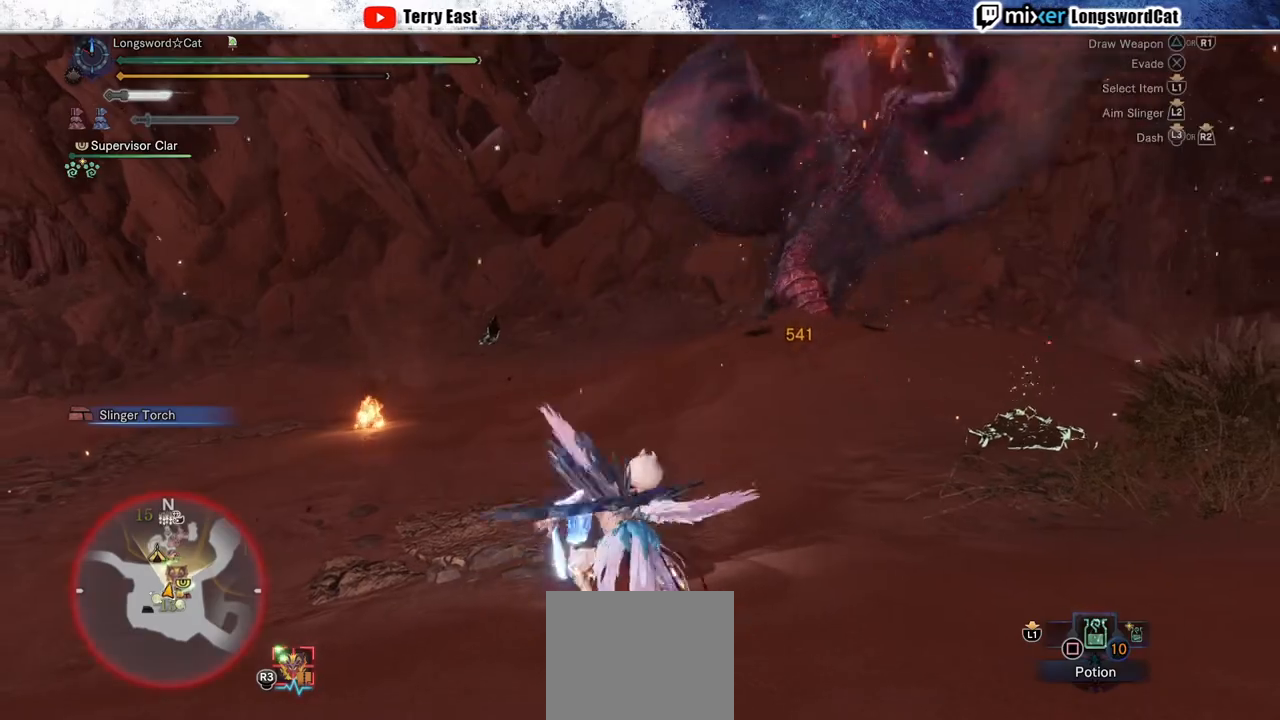
{"buttons": ["R2"], "left_stick": "up-right", "right_stick": "center", "events": [[50, "R1", "down"], [283, "R1", "up"]]}
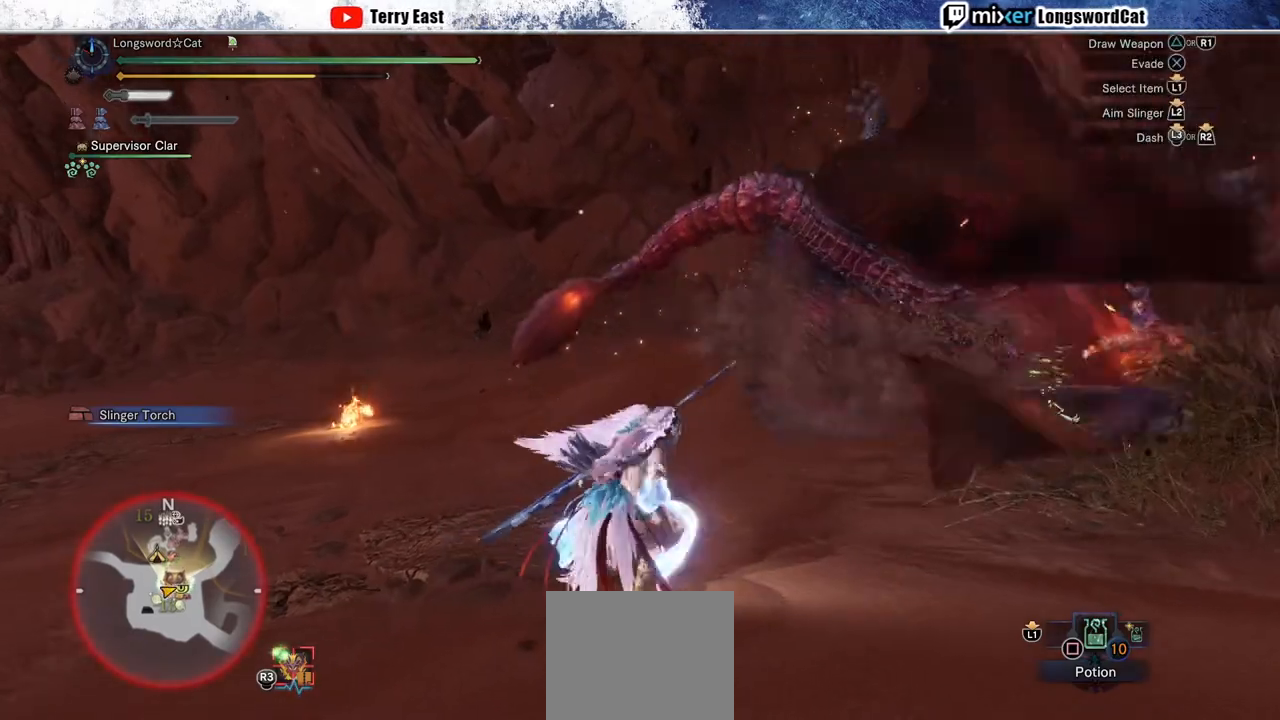
{"buttons": ["R2"], "left_stick": "up-right", "right_stick": "center", "events": [[83, "R1", "down"], [250, "R1", "up"]]}
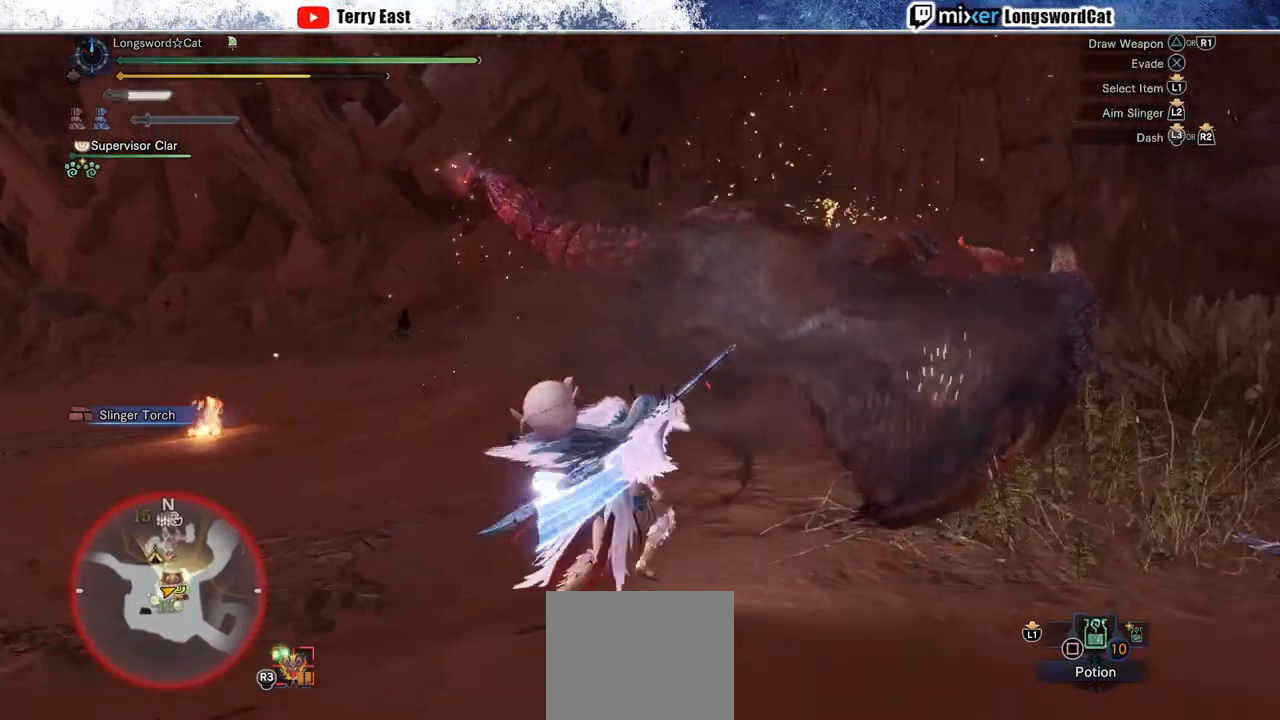
{"buttons": ["TRIANGLE", "R2"], "left_stick": "up-right", "right_stick": "center"}
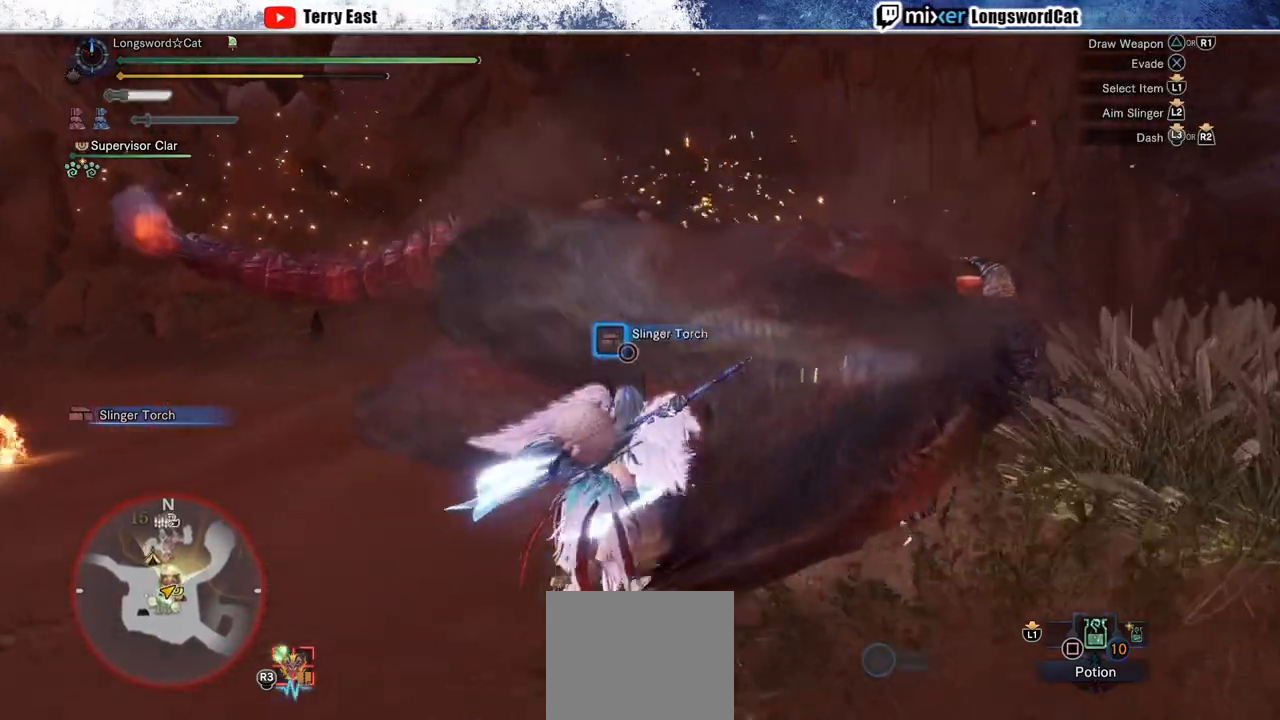
{"buttons": [], "left_stick": "up-right", "right_stick": "center", "events": [[50, "TRIANGLE", "up"], [133, "TRIANGLE", "down"], [183, "R2", "up"], [233, "TRIANGLE", "up"], [333, "TRIANGLE", "down"], [417, "TRIANGLE", "up"]]}
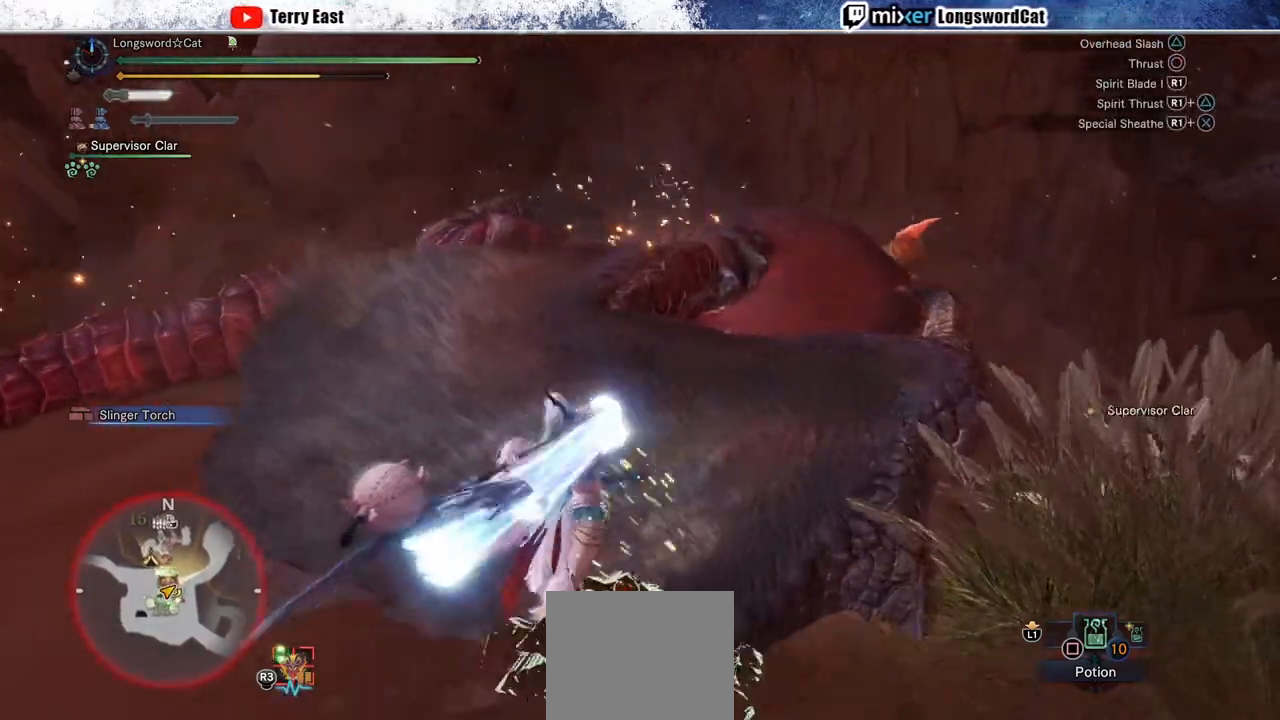
{"buttons": [], "left_stick": "center", "right_stick": "center", "events": [[133, "left_stick", "center"], [217, "TRIANGLE", "down"], [317, "TRIANGLE", "up"], [417, "TRIANGLE", "down"], [483, "TRIANGLE", "up"]]}